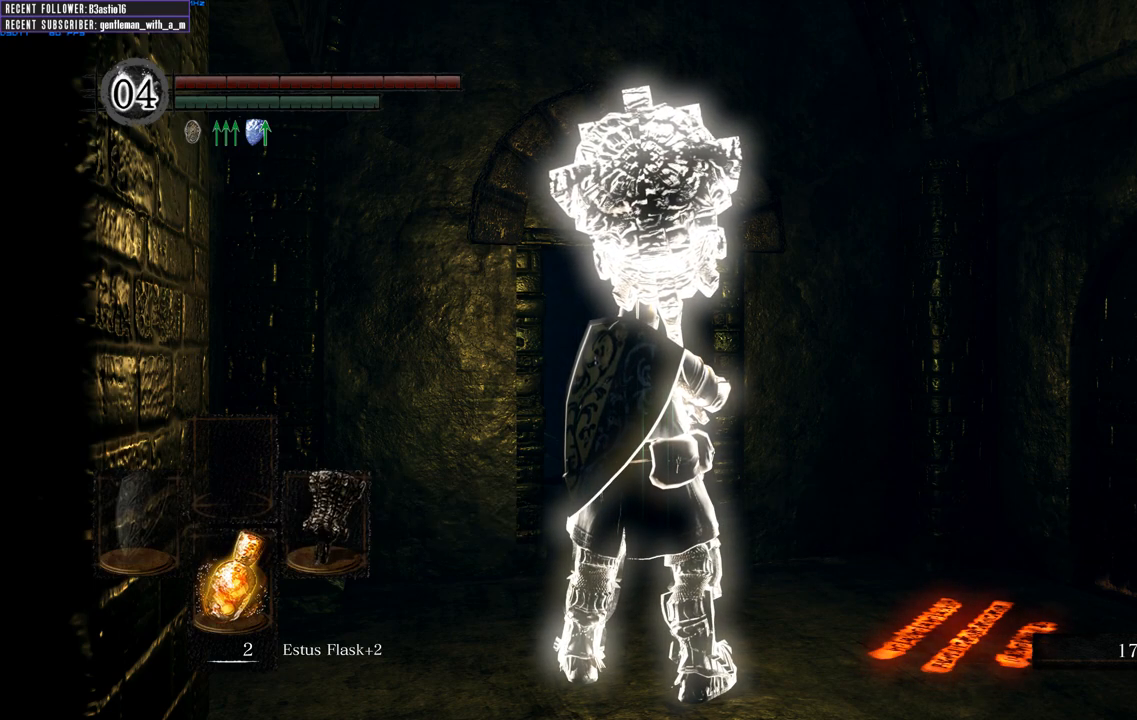
Gameplay with a controller (Xbox layout); each line is a JSON object with the inputs held at the frame after it (dt_ms = milliseconds from this image to that frame). "events" lists button and stick changes between this image and that frame as [ms after this image, input, new state], when the widget could be followed in between.
{"dt_ms": 500, "buttons": [], "left_stick": "up", "right_stick": "center", "events": [[183, "right_stick", "left"], [383, "left_stick", "up"], [417, "right_stick", "center"]]}
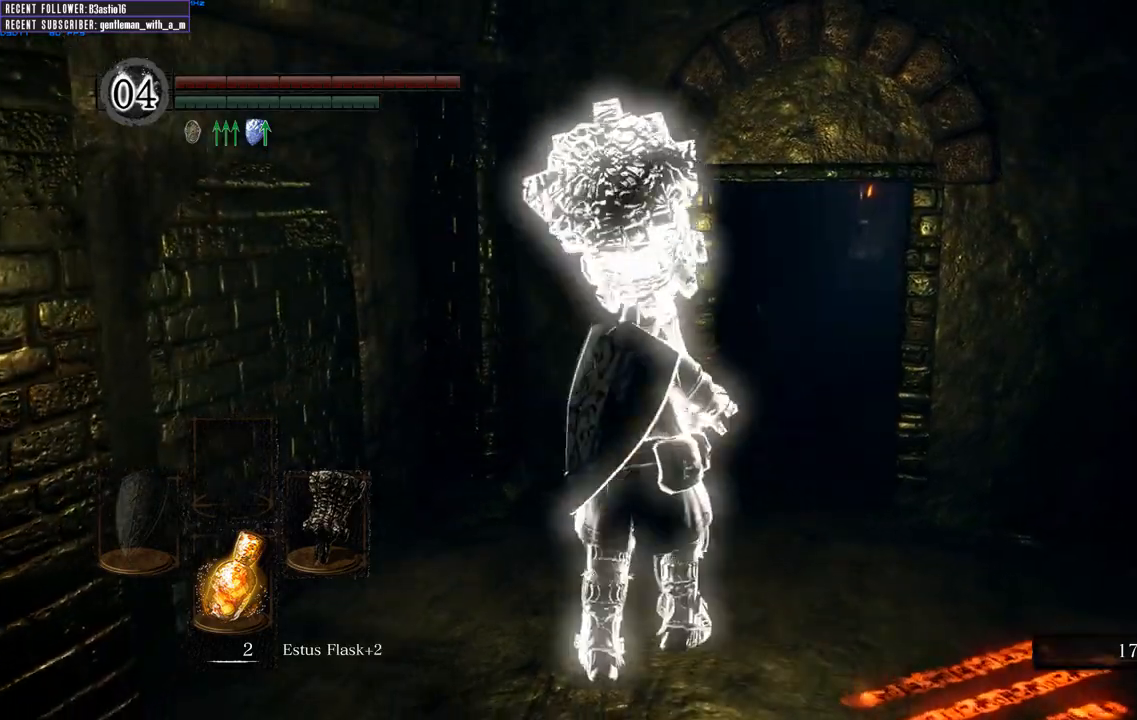
{"dt_ms": 500, "buttons": [], "left_stick": "up", "right_stick": "center", "events": []}
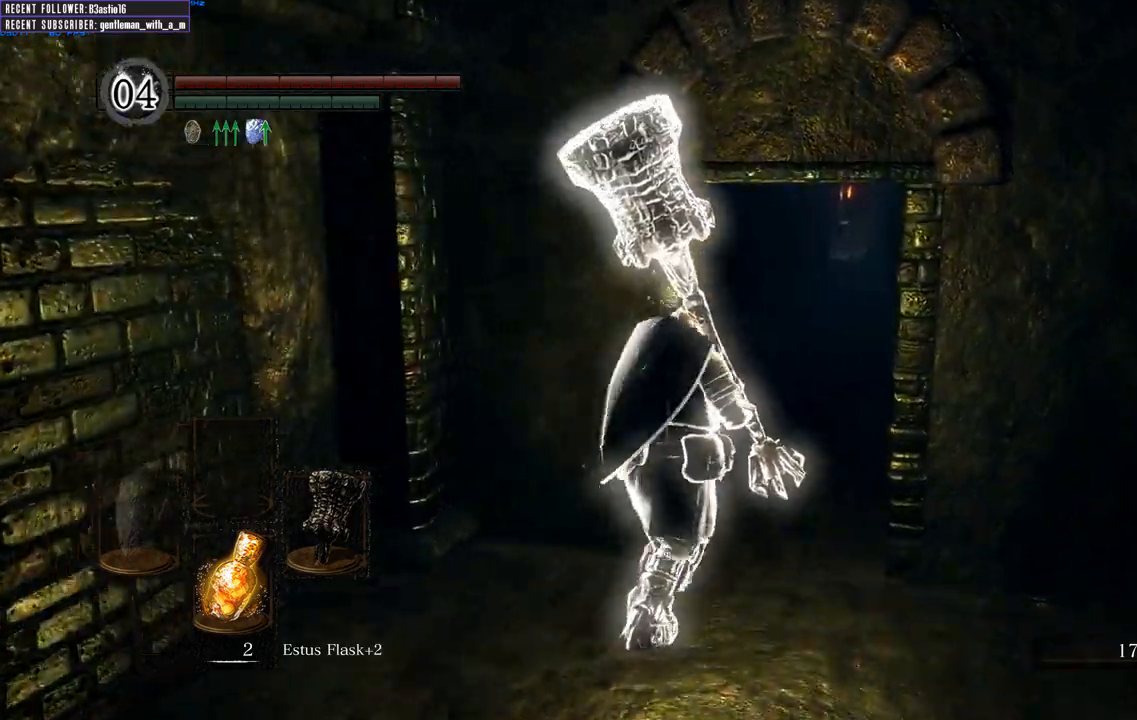
{"dt_ms": 500, "buttons": ["B"], "left_stick": "up", "right_stick": "center", "events": [[117, "B", "down"]]}
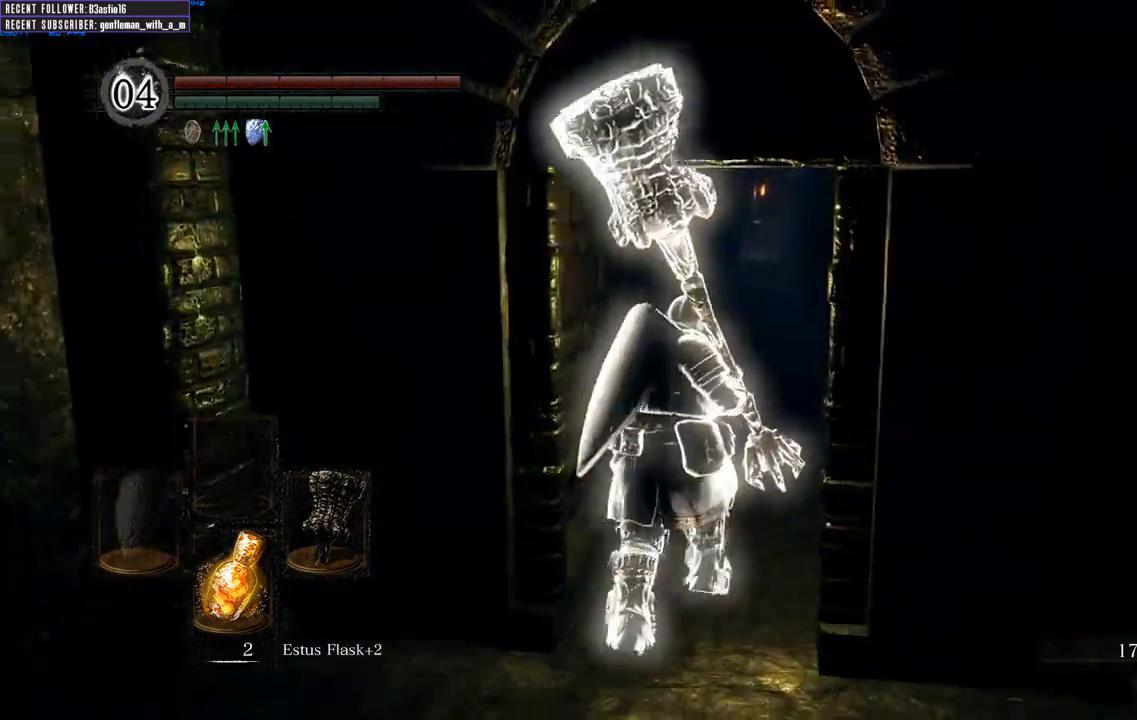
{"dt_ms": 500, "buttons": ["B"], "left_stick": "up", "right_stick": "up", "events": [[383, "right_stick", "up"]]}
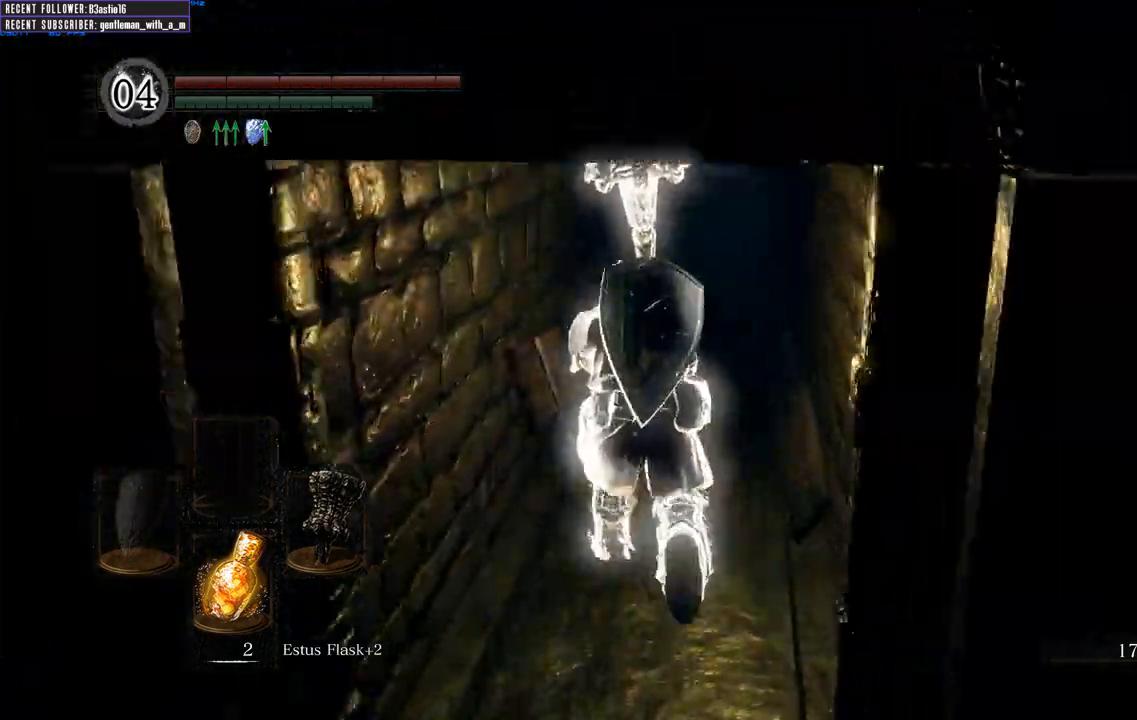
{"dt_ms": 500, "buttons": ["B"], "left_stick": "up", "right_stick": "center", "events": [[100, "right_stick", "center"]]}
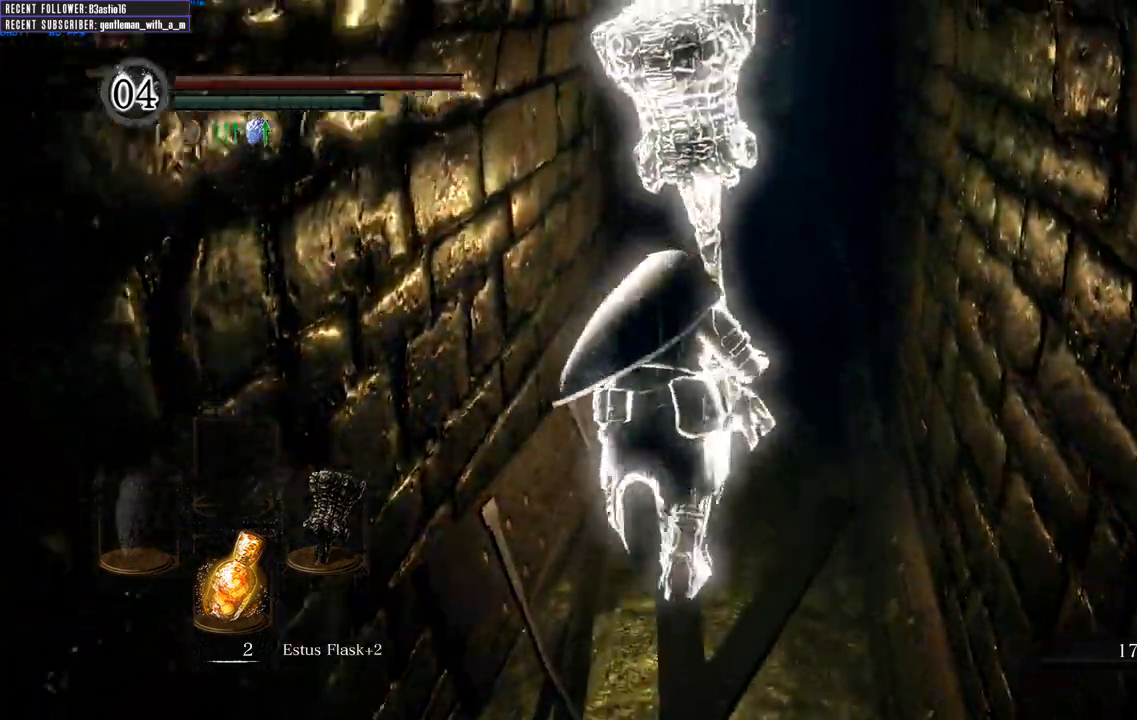
{"dt_ms": 500, "buttons": ["B"], "left_stick": "up", "right_stick": "center", "events": []}
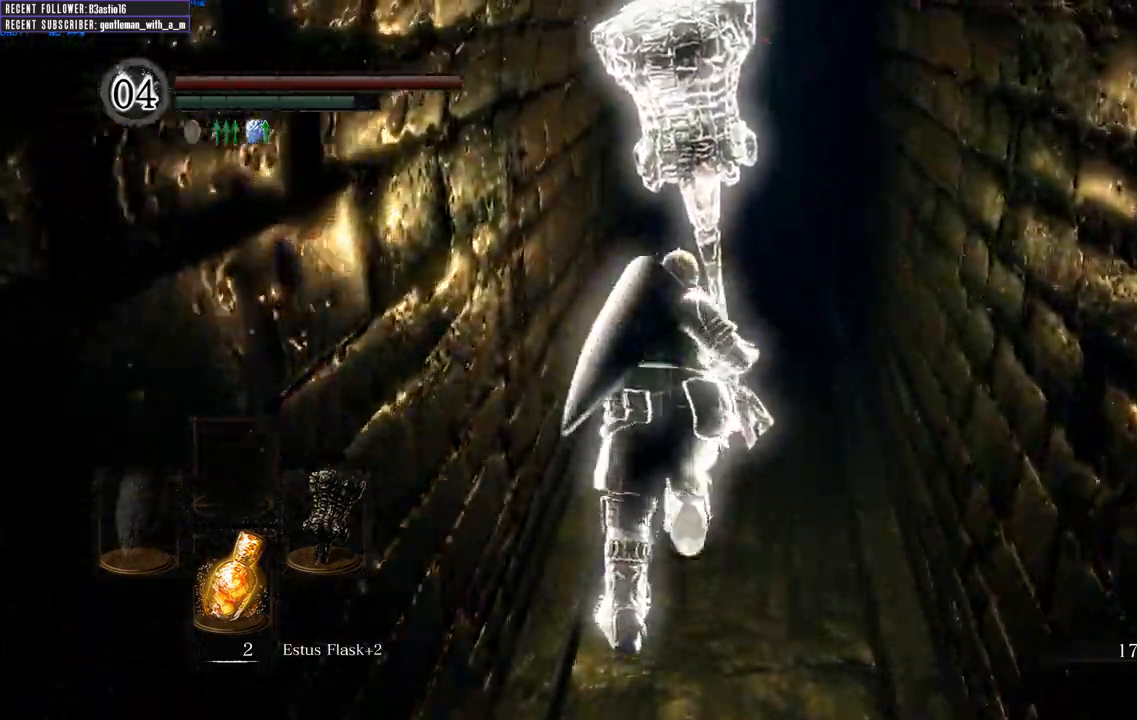
{"dt_ms": 500, "buttons": ["B"], "left_stick": "up", "right_stick": "center", "events": []}
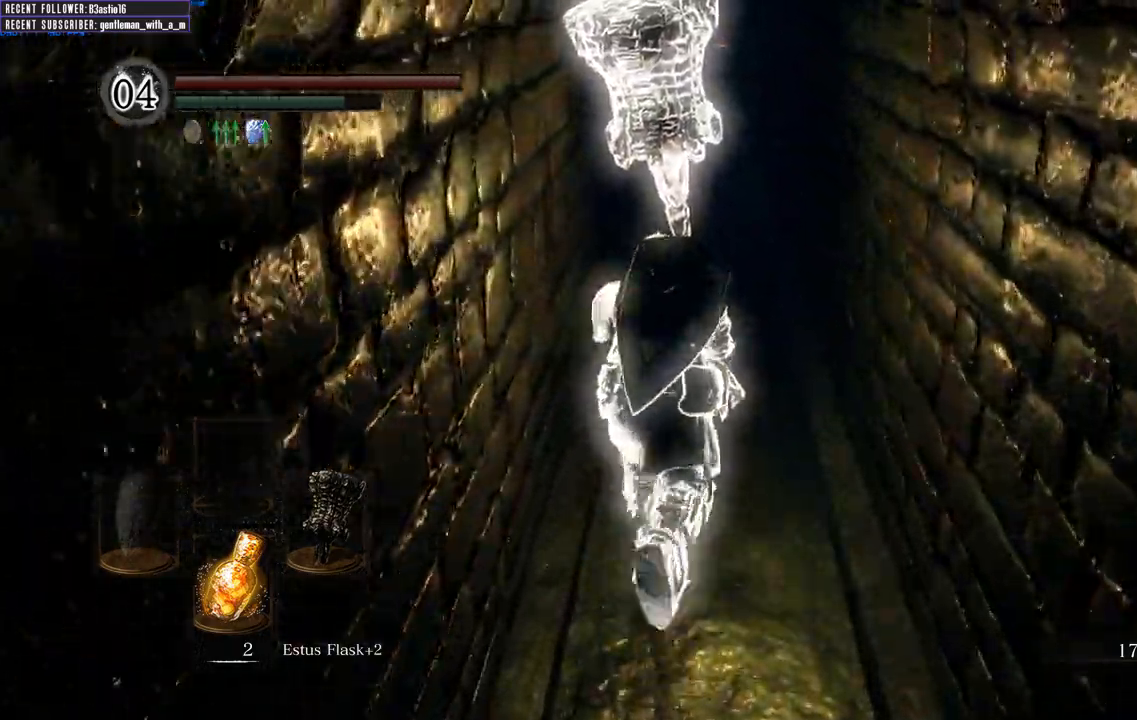
{"dt_ms": 500, "buttons": ["B"], "left_stick": "up", "right_stick": "center", "events": [[333, "right_stick", "down"], [483, "right_stick", "center"]]}
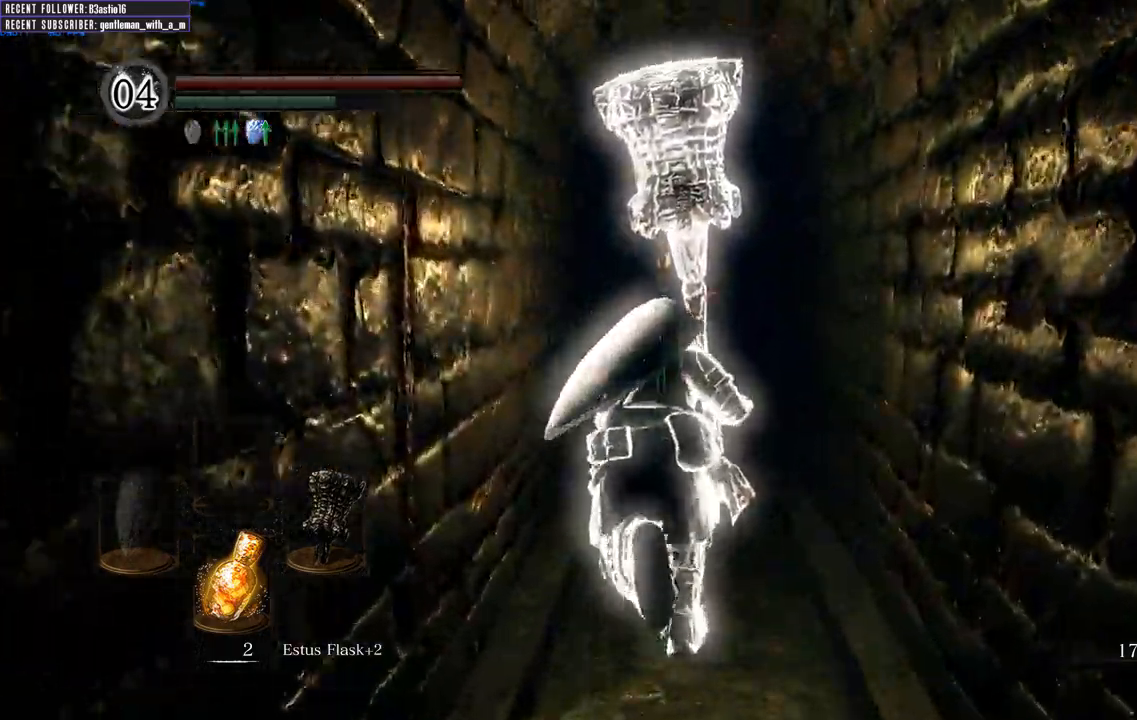
{"dt_ms": 500, "buttons": ["B"], "left_stick": "up", "right_stick": "center", "events": []}
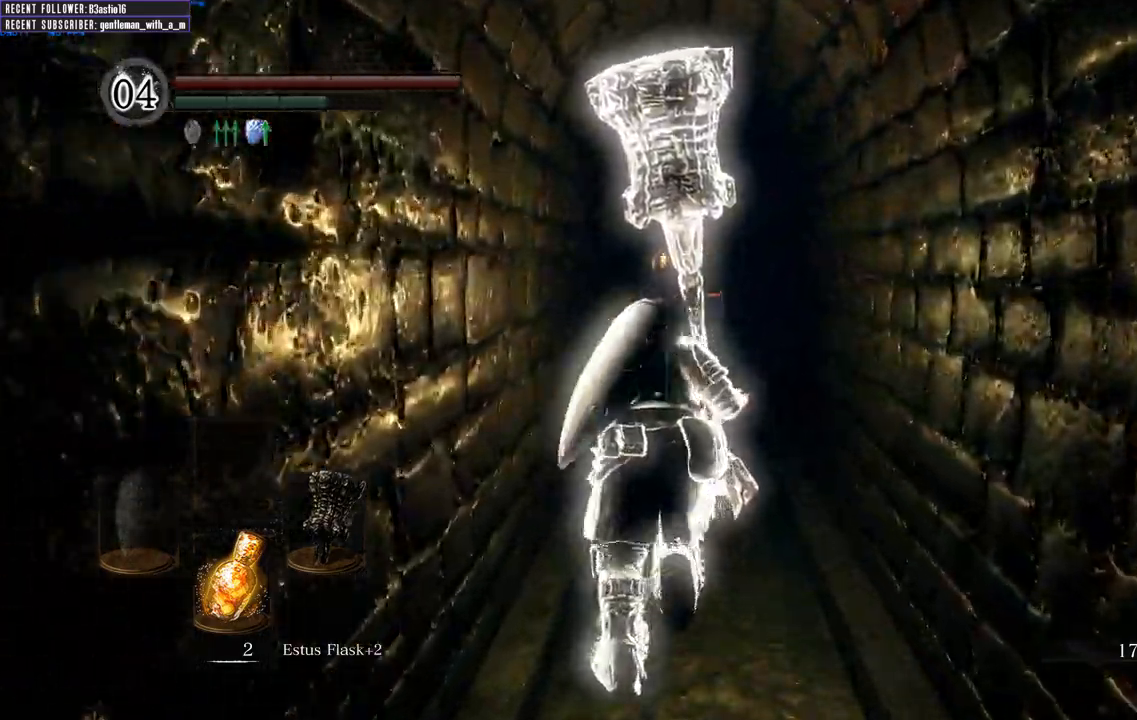
{"dt_ms": 500, "buttons": ["B"], "left_stick": "up", "right_stick": "center", "events": []}
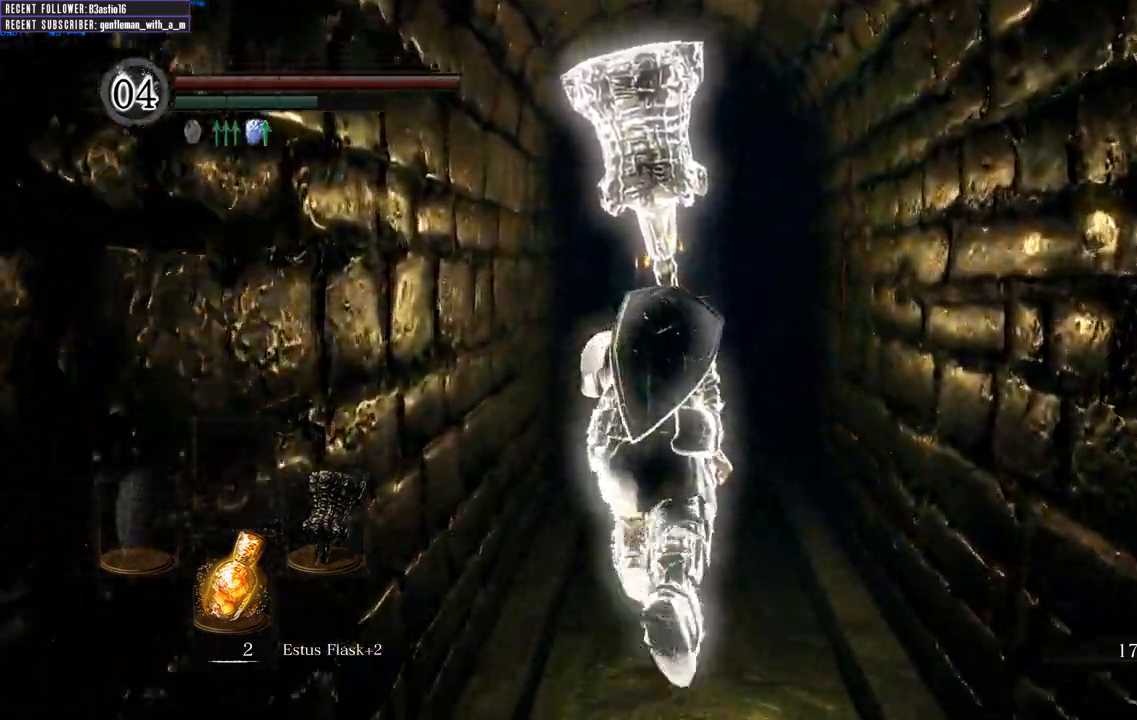
{"dt_ms": 500, "buttons": ["B"], "left_stick": "up", "right_stick": "center"}
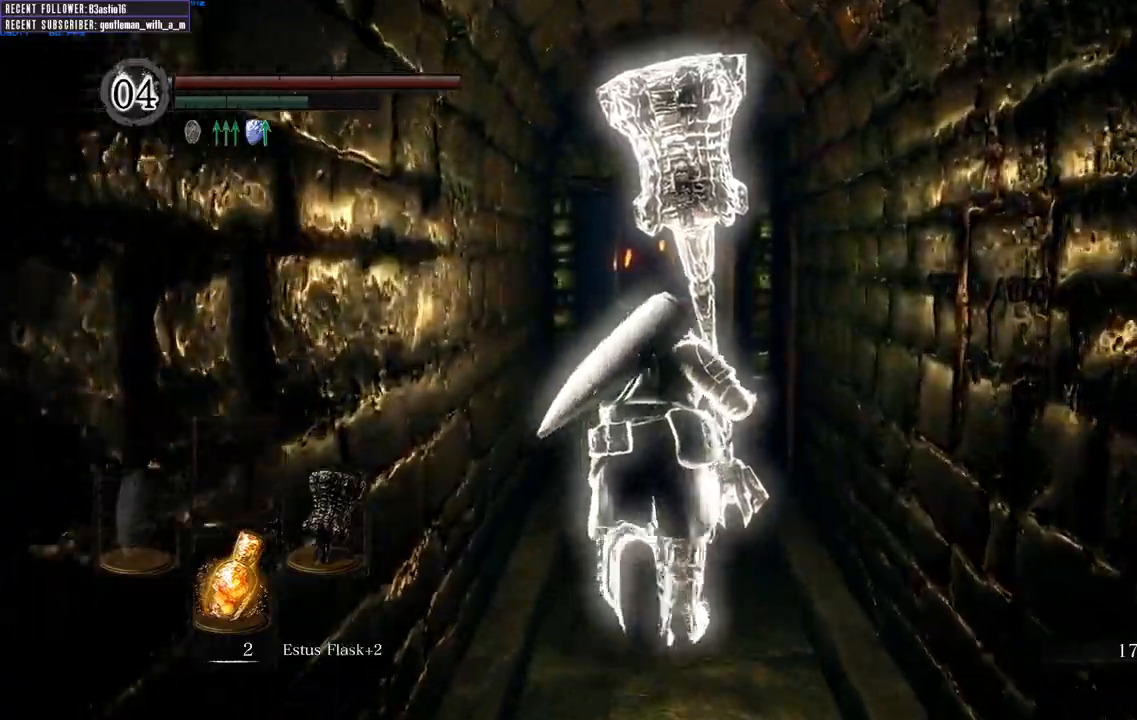
{"dt_ms": 500, "buttons": ["B"], "left_stick": "up", "right_stick": "center", "events": []}
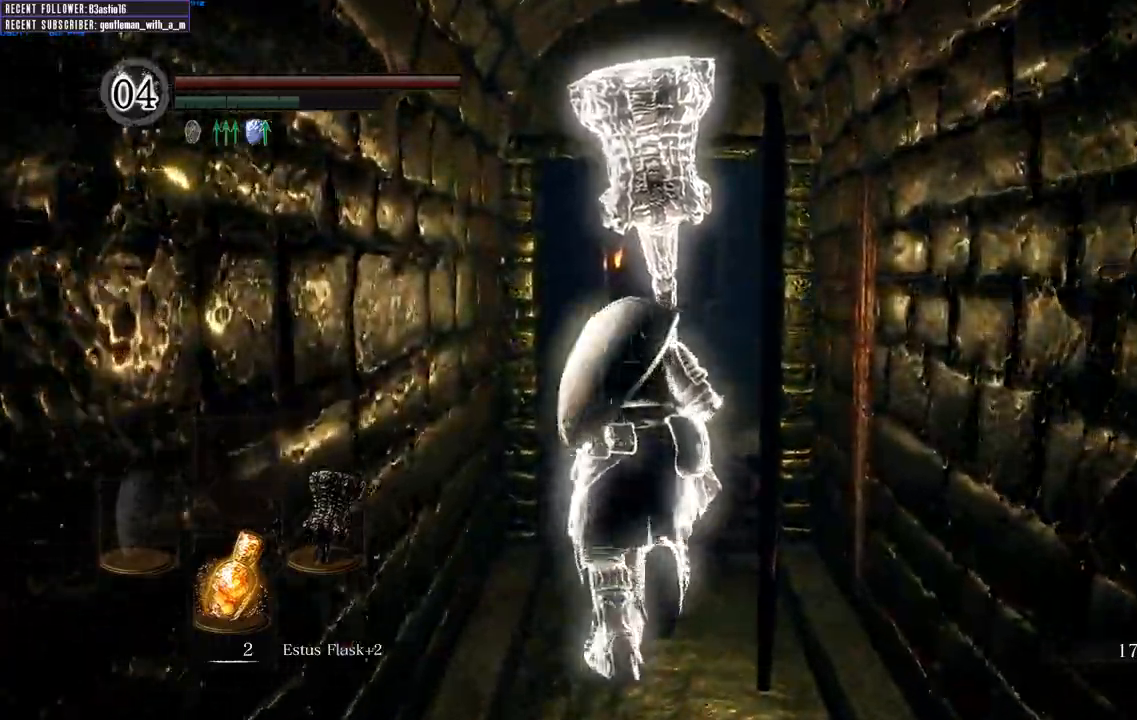
{"dt_ms": 500, "buttons": ["B"], "left_stick": "up", "right_stick": "up-right"}
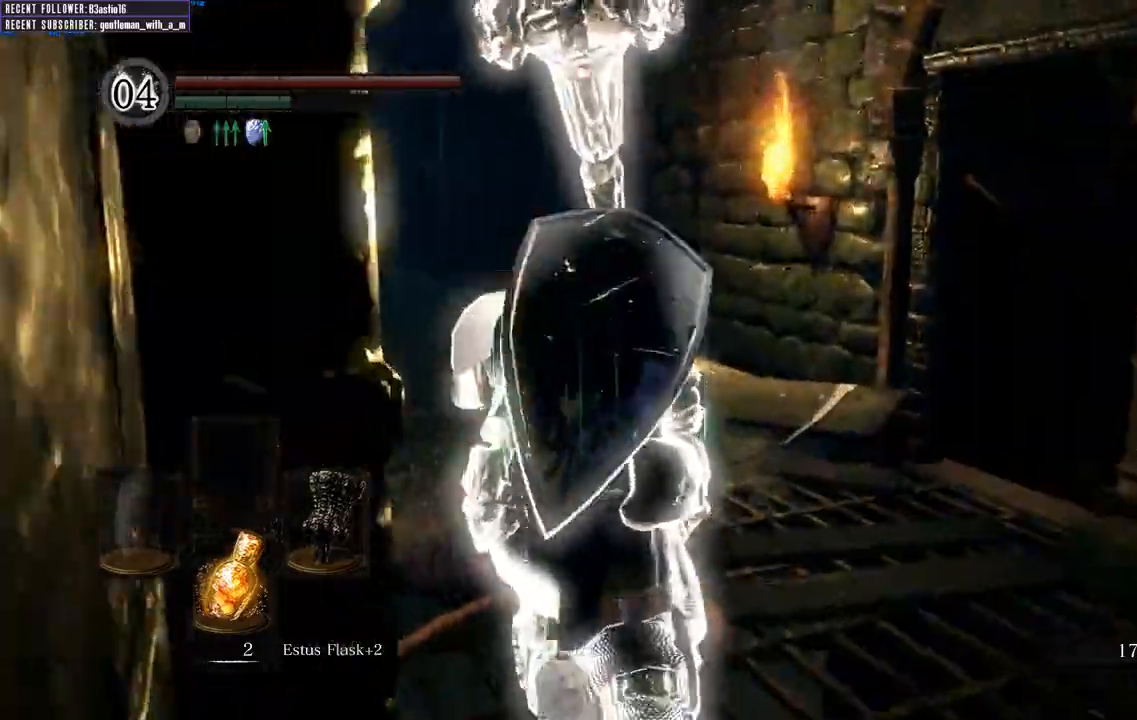
{"dt_ms": 500, "buttons": ["B"], "left_stick": "up", "right_stick": "center", "events": [[367, "right_stick", "center"]]}
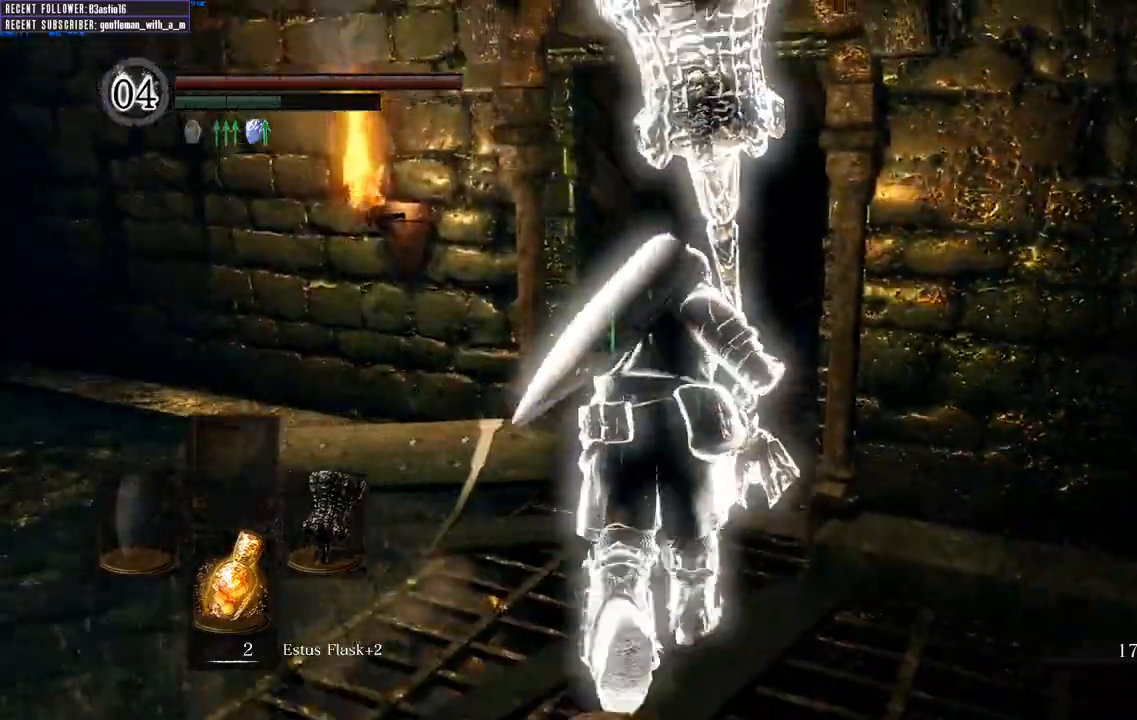
{"dt_ms": 500, "buttons": ["B"], "left_stick": "up", "right_stick": "up", "events": [[267, "right_stick", "up"]]}
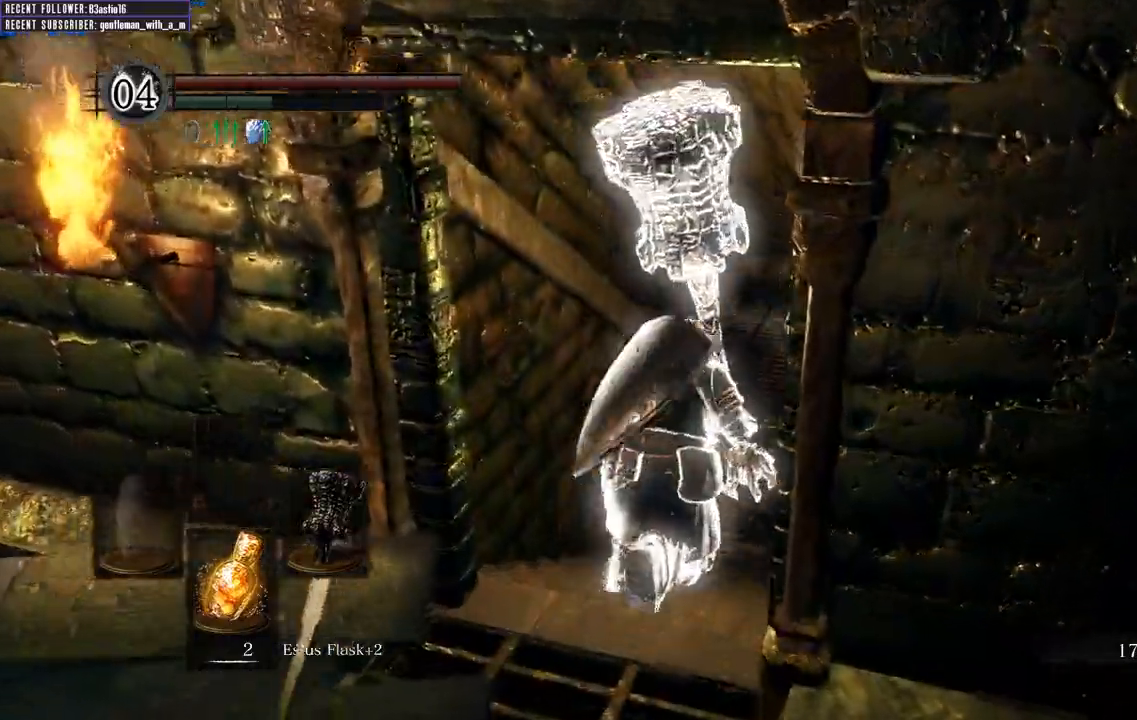
{"dt_ms": 500, "buttons": [], "left_stick": "up", "right_stick": "center", "events": [[33, "right_stick", "center"], [117, "B", "up"]]}
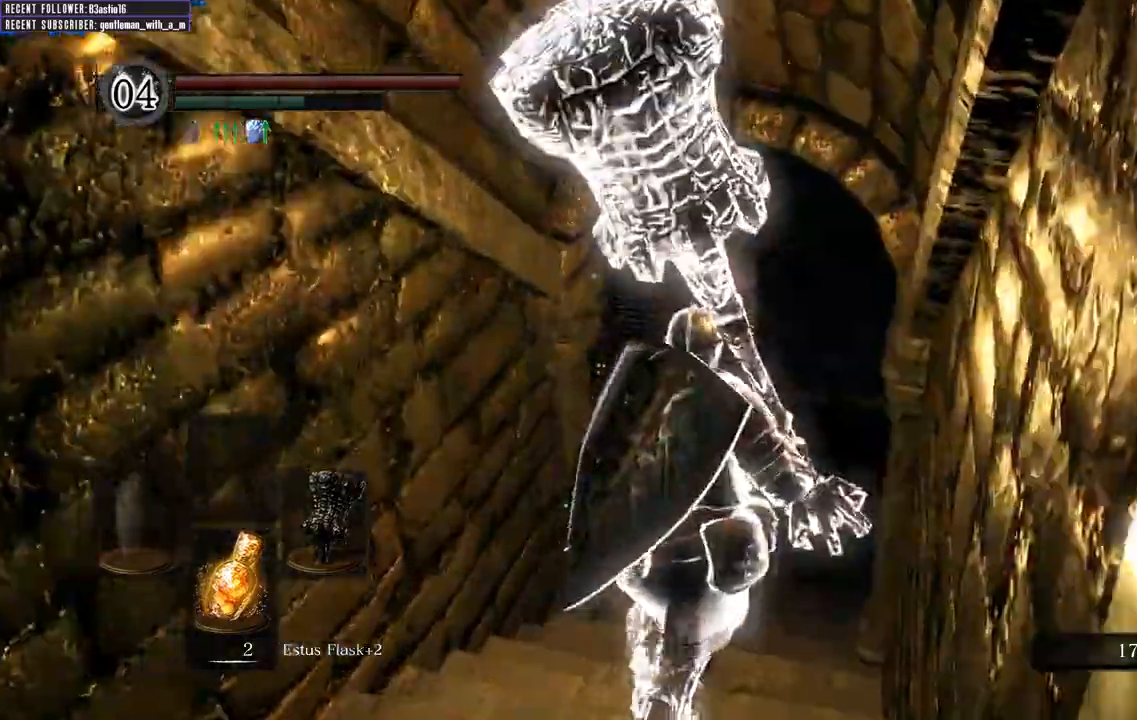
{"dt_ms": 500, "buttons": ["B"], "left_stick": "up", "right_stick": "center", "events": [[383, "B", "down"]]}
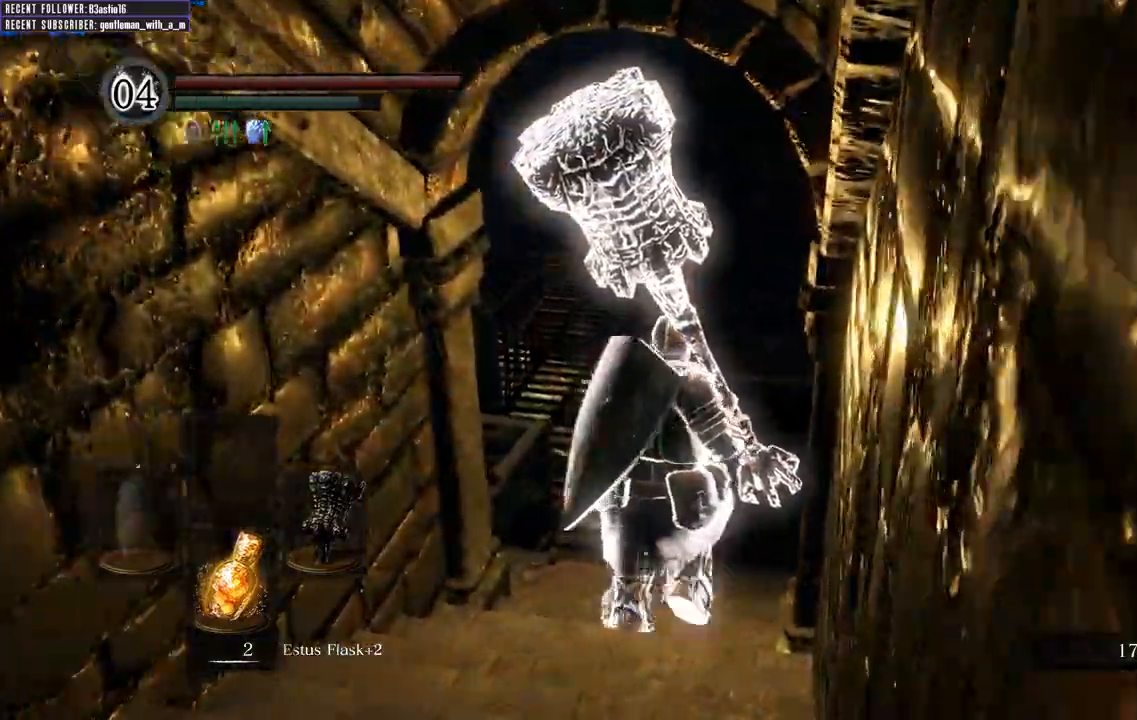
{"dt_ms": 500, "buttons": ["B"], "left_stick": "up", "right_stick": "center"}
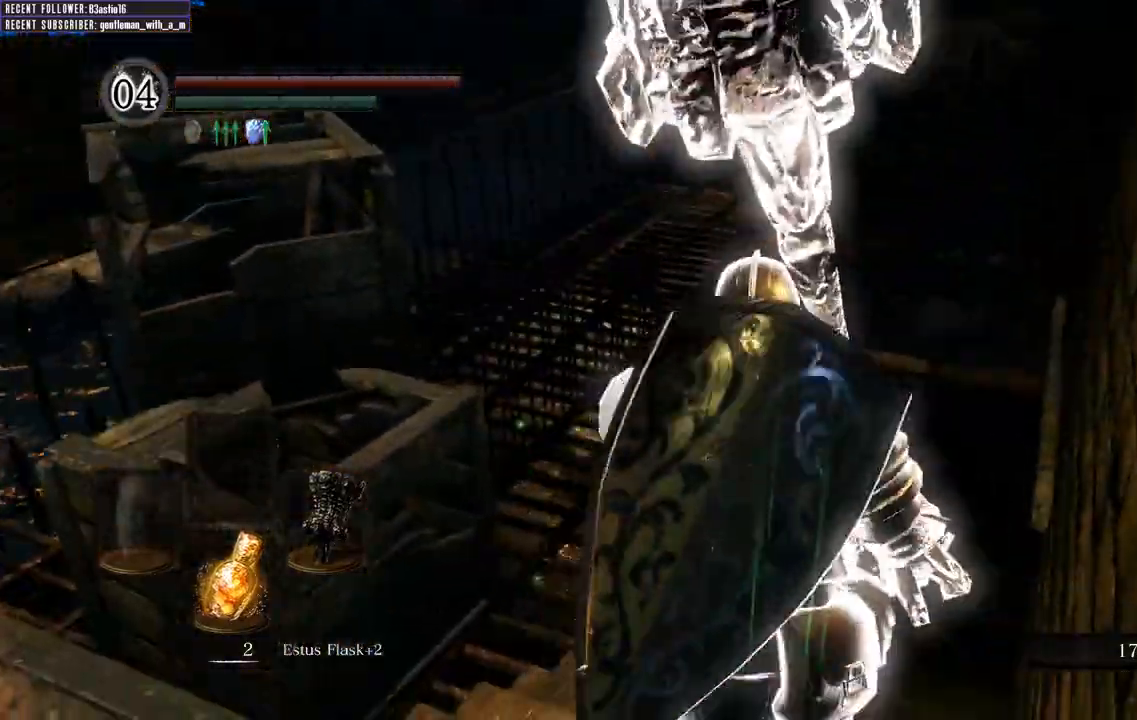
{"dt_ms": 500, "buttons": ["B"], "left_stick": "up", "right_stick": "left", "events": [[367, "right_stick", "left"]]}
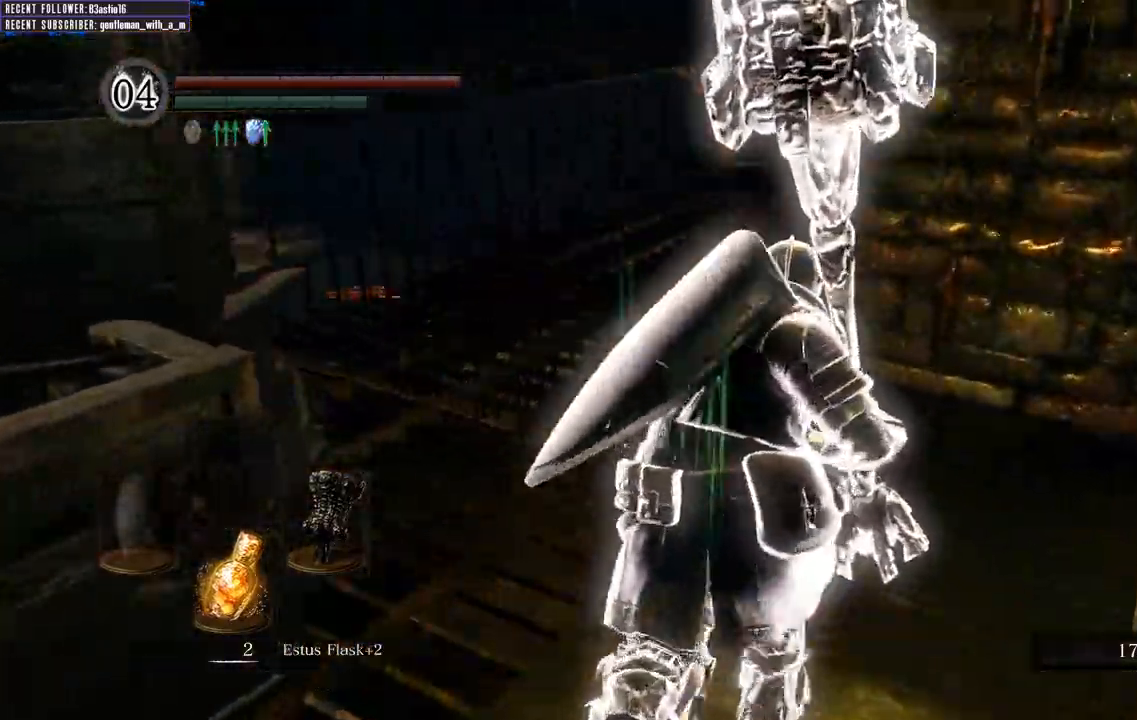
{"dt_ms": 1000, "buttons": [], "left_stick": "up", "right_stick": "up-left"}
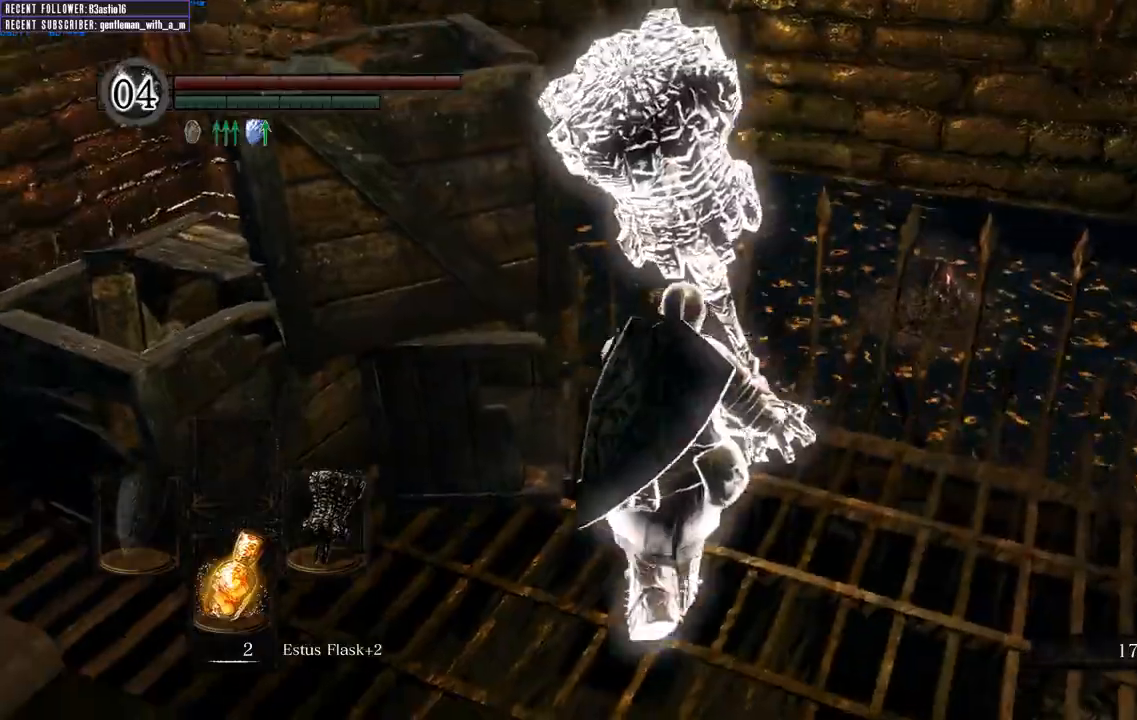
{"dt_ms": 500, "buttons": [], "left_stick": "up-left", "right_stick": "center", "events": [[17, "right_stick", "center"], [133, "left_stick", "up-left"]]}
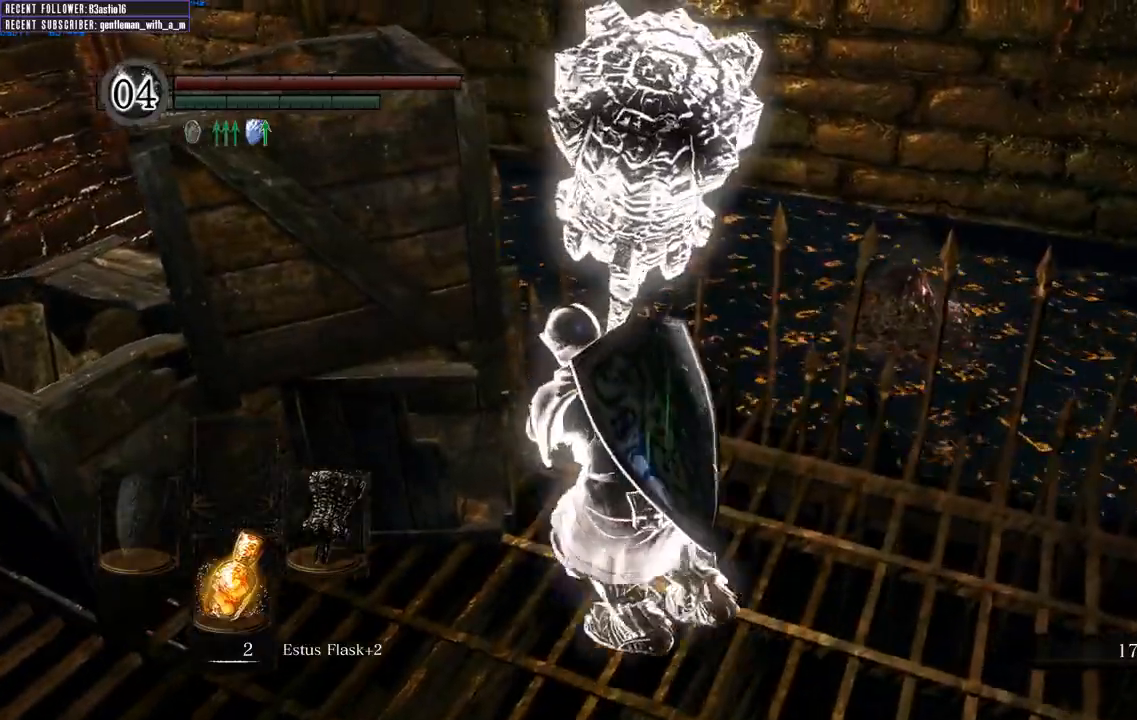
{"dt_ms": 500, "buttons": [], "left_stick": "left", "right_stick": "center"}
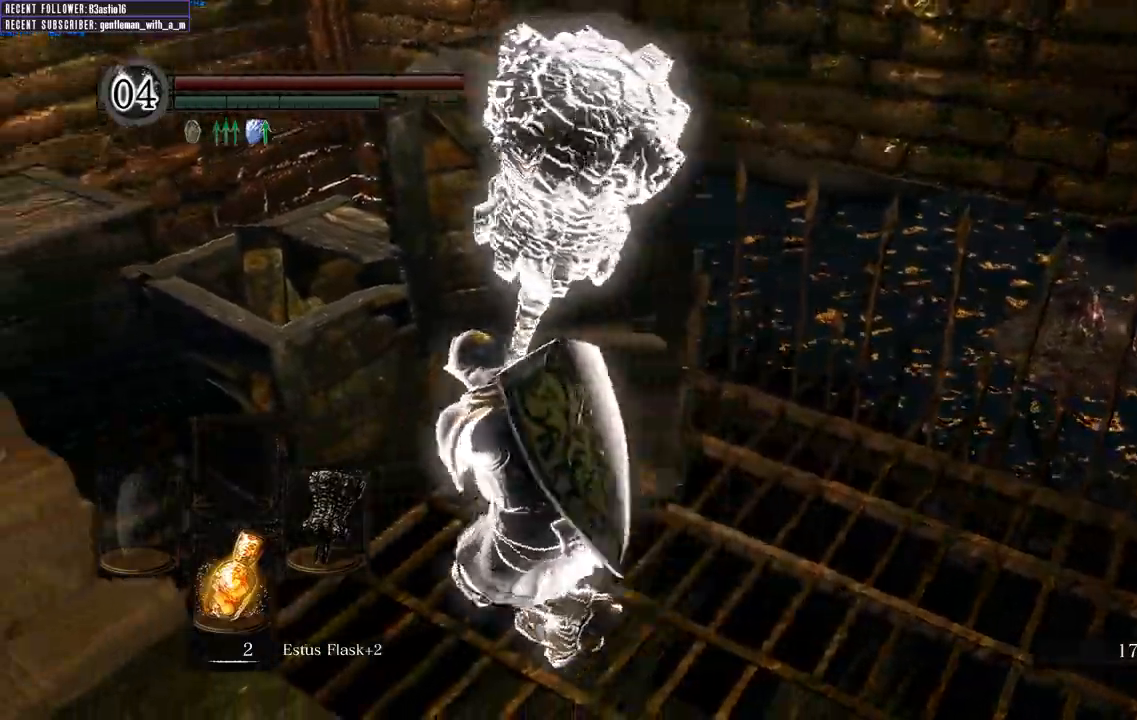
{"dt_ms": 500, "buttons": ["B"], "left_stick": "up", "right_stick": "center", "events": [[167, "left_stick", "up-left"], [467, "left_stick", "up"], [483, "B", "down"]]}
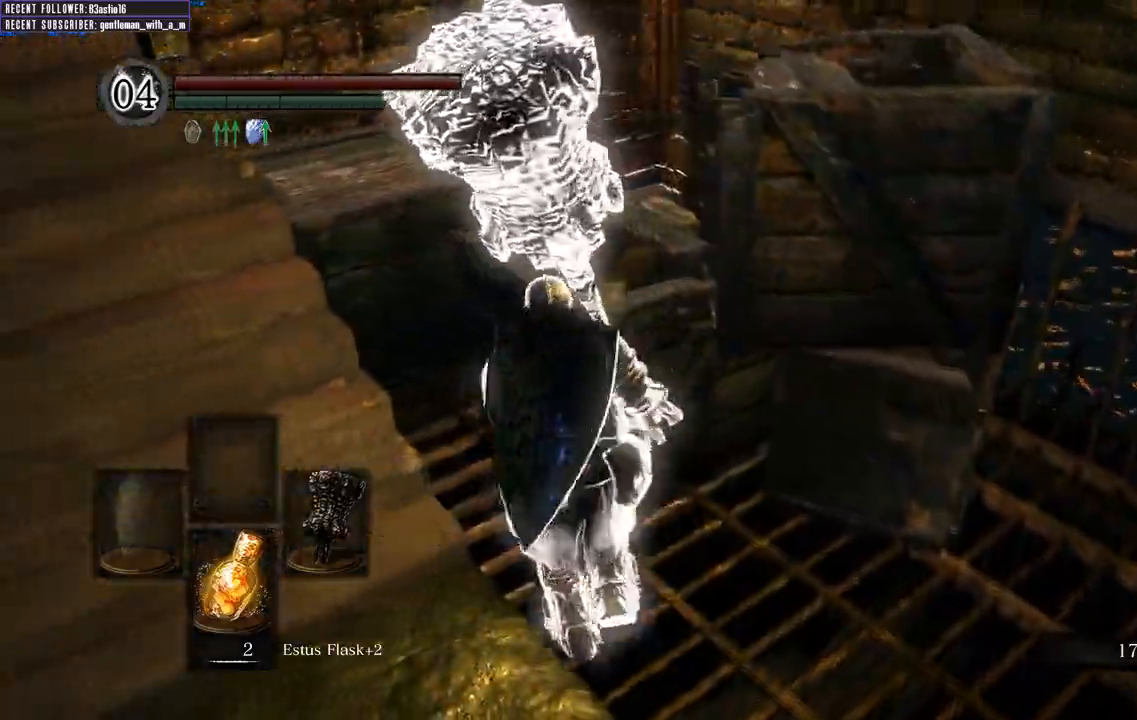
{"dt_ms": 1000, "buttons": [], "left_stick": "up", "right_stick": "center"}
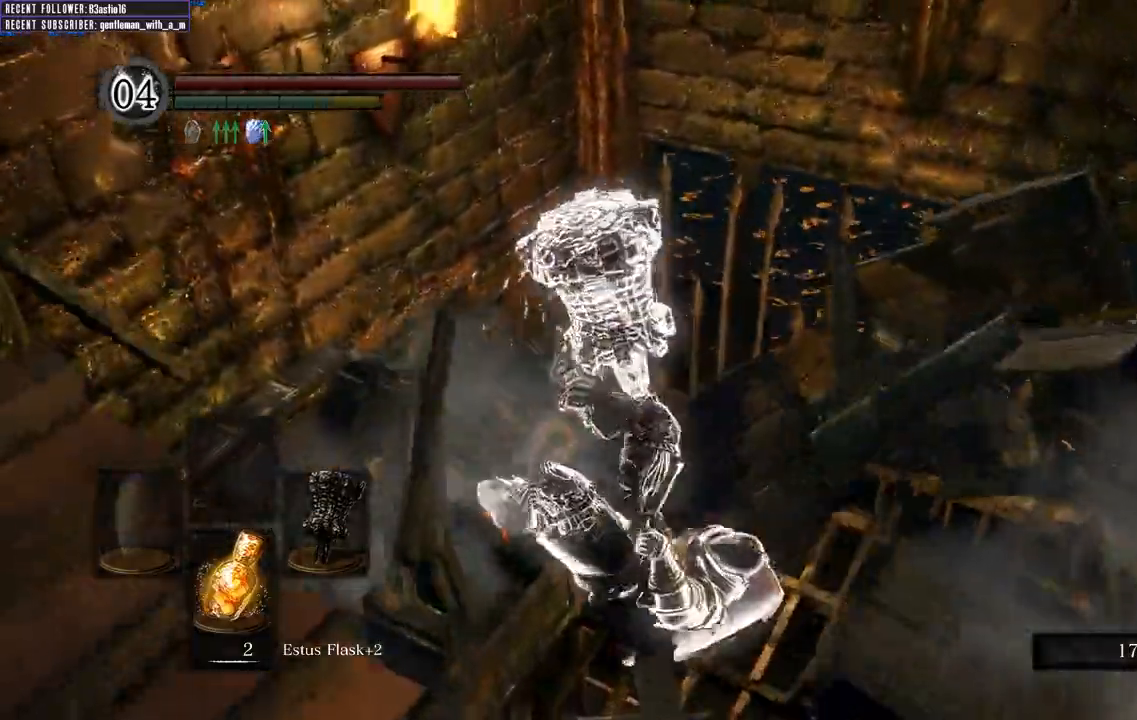
{"dt_ms": 500, "buttons": [], "left_stick": "up", "right_stick": "center", "events": []}
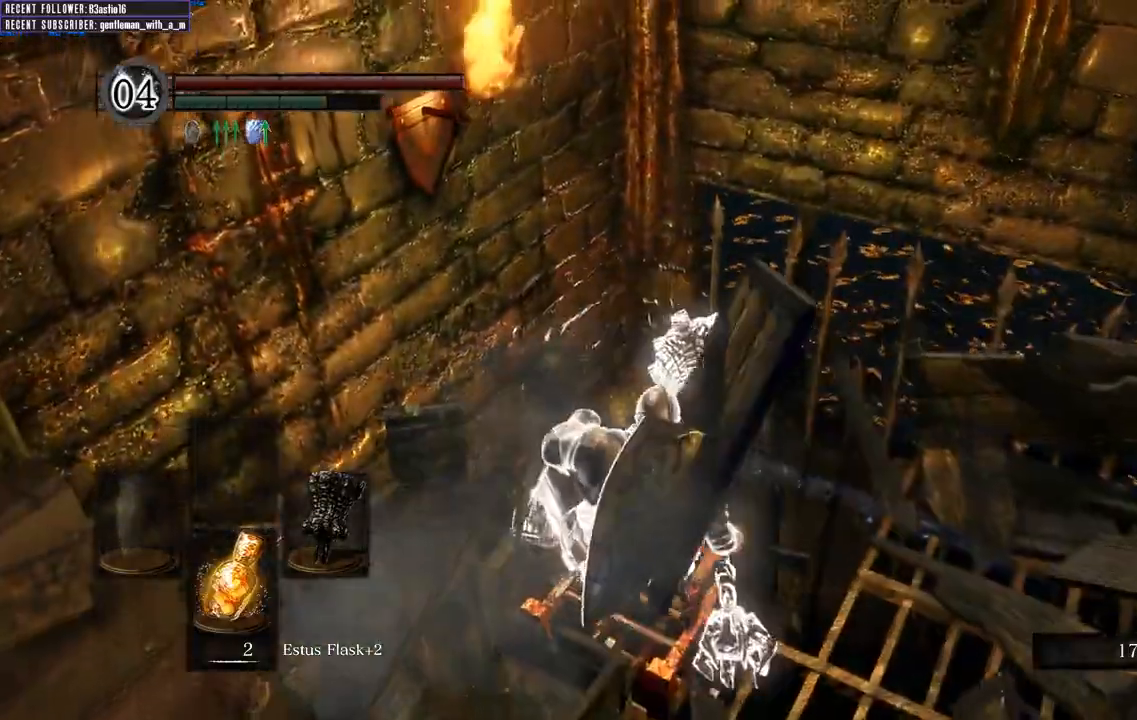
{"dt_ms": 500, "buttons": [], "left_stick": "up", "right_stick": "center", "events": [[17, "right_stick", "right"], [450, "right_stick", "center"]]}
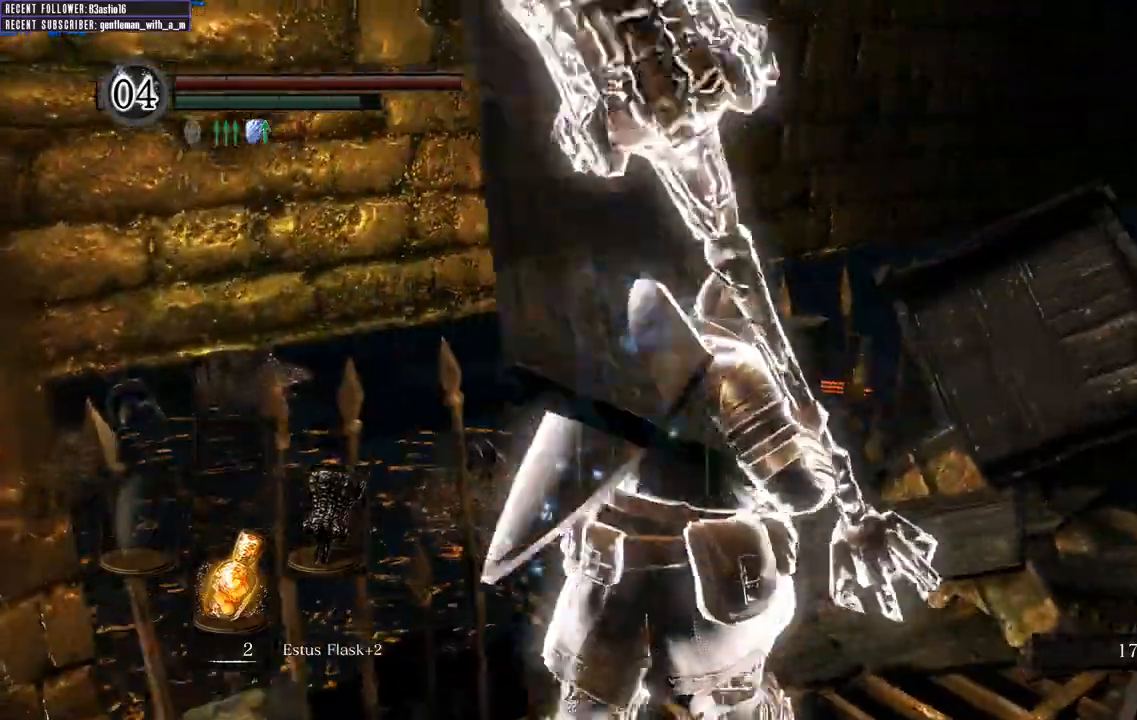
{"dt_ms": 500, "buttons": [], "left_stick": "left", "right_stick": "up", "events": [[383, "left_stick", "left"], [500, "right_stick", "up"]]}
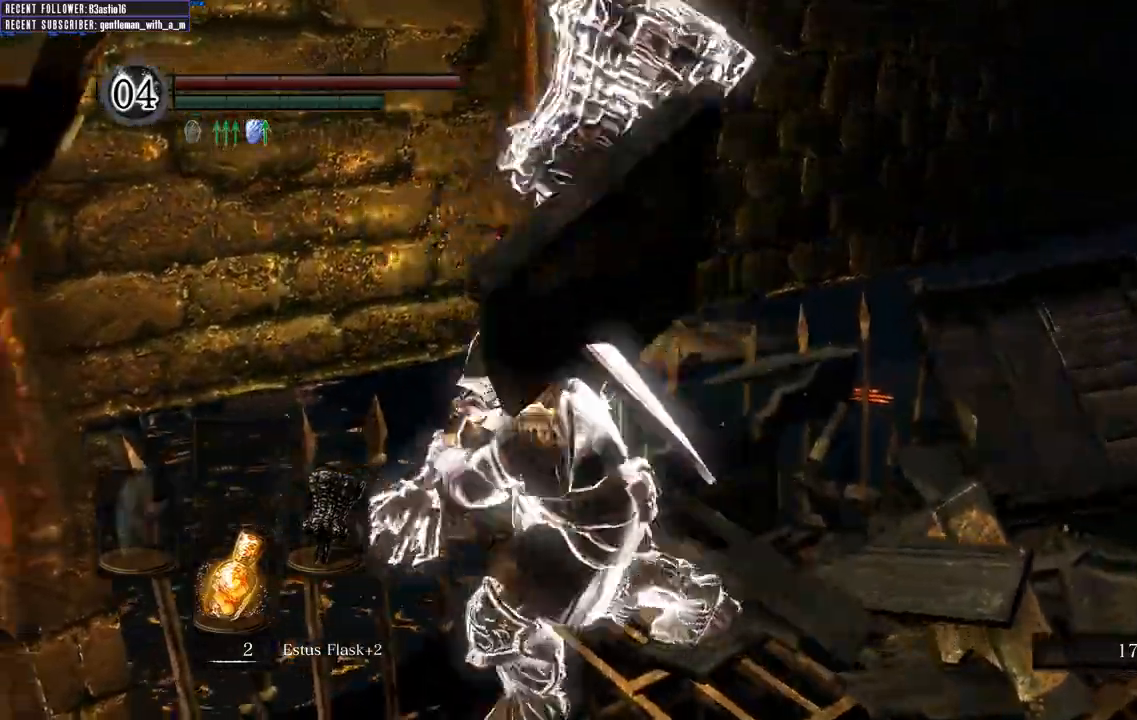
{"dt_ms": 1000, "buttons": ["B"], "left_stick": "up", "right_stick": "center"}
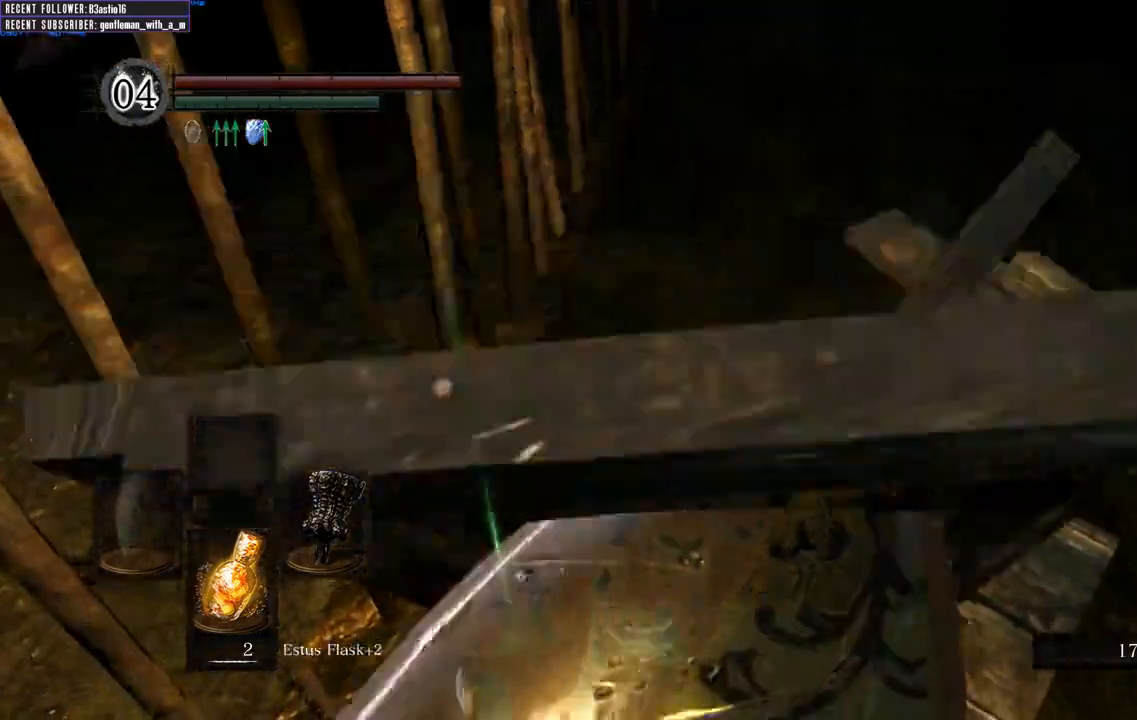
{"dt_ms": 500, "buttons": ["B"], "left_stick": "up", "right_stick": "center"}
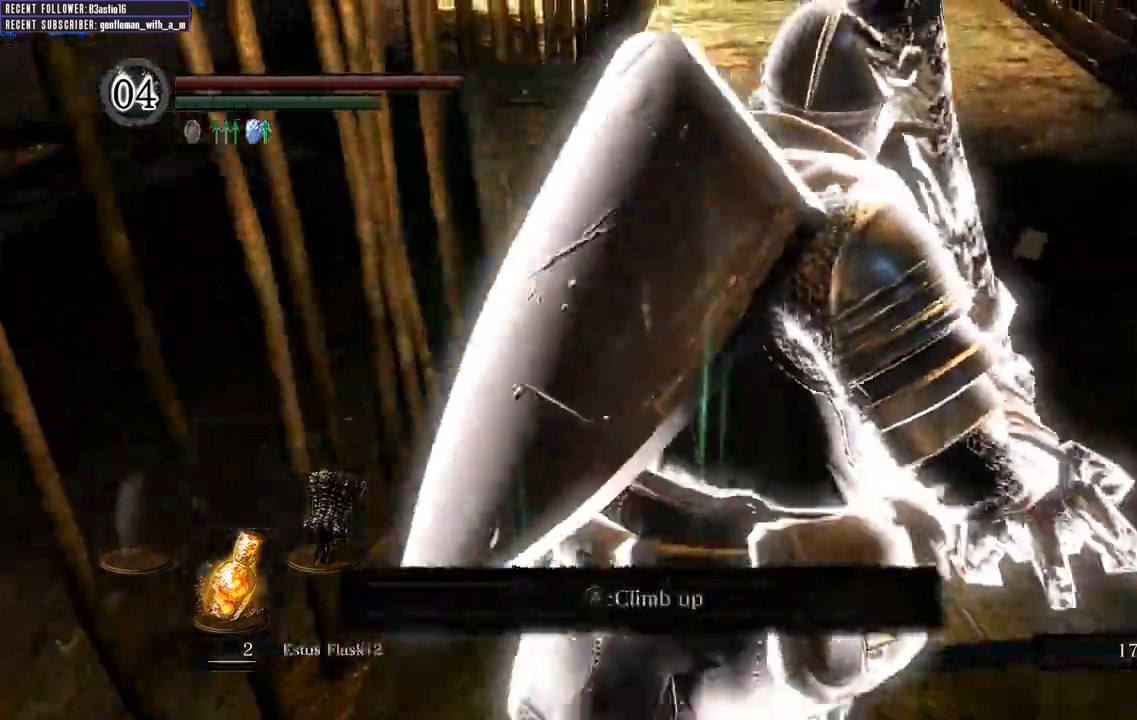
{"dt_ms": 500, "buttons": ["B"], "left_stick": "up", "right_stick": "down", "events": [[500, "right_stick", "down"]]}